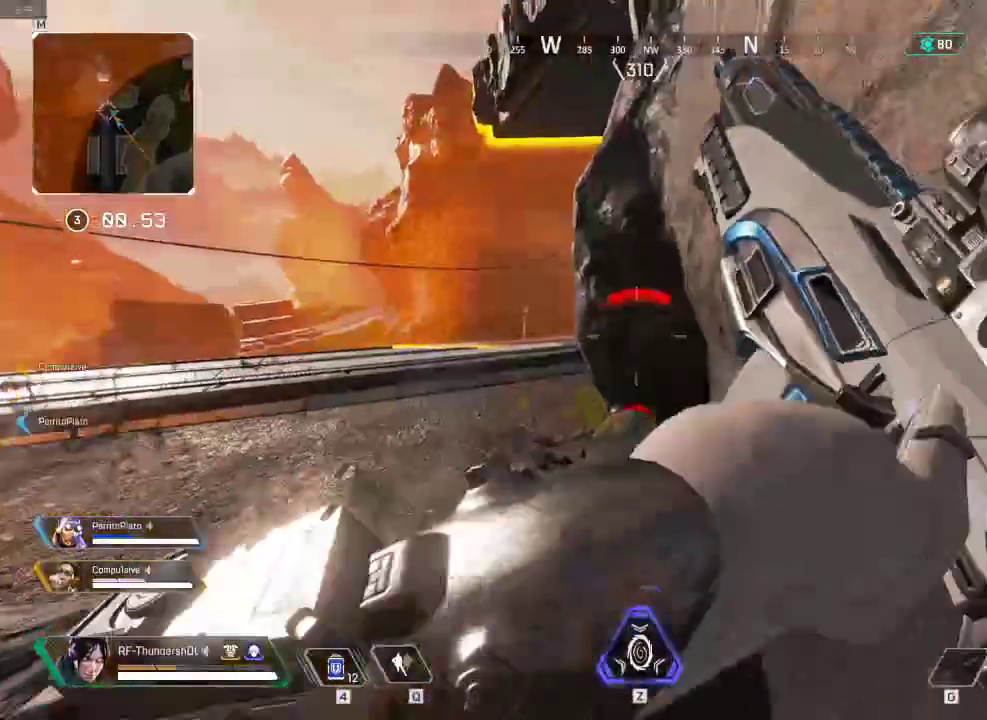
Gameplay with keyboard; each line is a JSON object with the keys held at the frame after it. "events" lists presses ("down") and releases ("up") of "1", "2", "3", "4", "5", "a", "alt", "c", "caps_lock", "ctrl", "d", "down", "e", "escape", "f", "g", "left", "q", "r", "right", "s", "shift", "space", "super", "t", "tab", "up", "v", "w", "x" and "z" between this image and that frame as [ms after this image, input, new state], when the widget could be followed in between. No other keys are recorded. Mouse input is not recorded.
{"keys": ["a", "shift", "w"], "events": [[100, "shift", "down"]]}
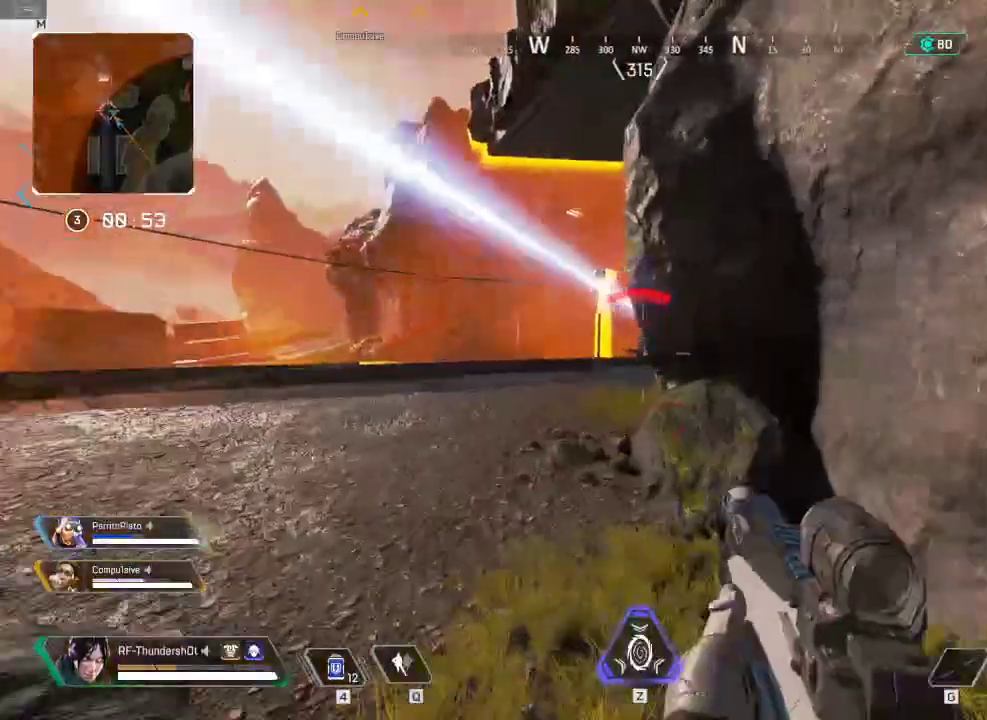
{"keys": ["a", "shift", "w"], "events": []}
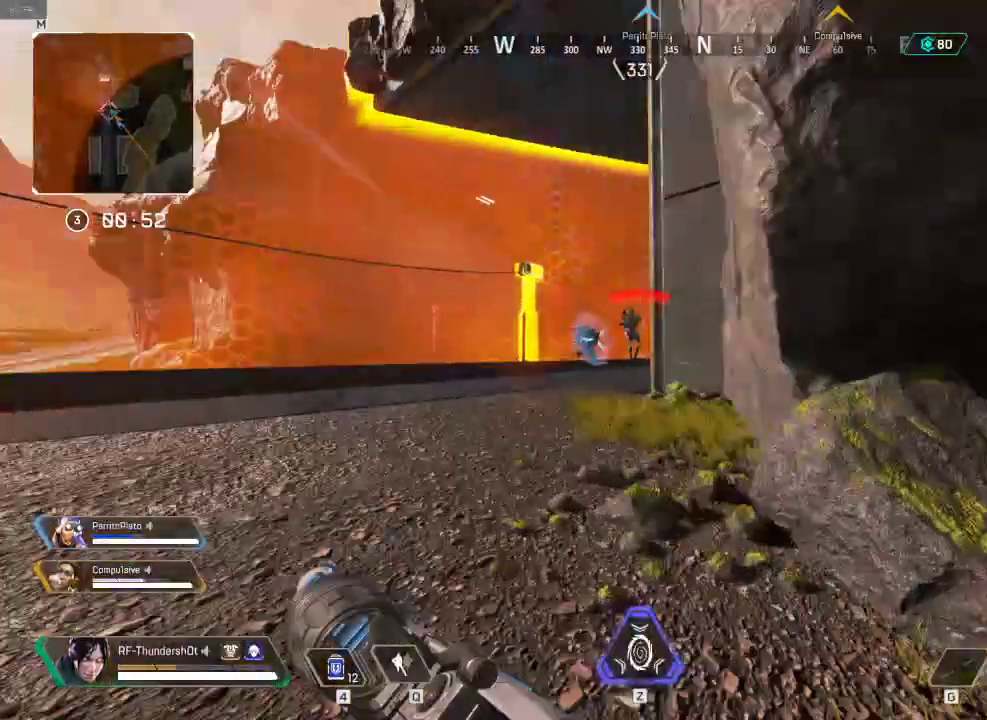
{"keys": ["a", "shift", "space", "w"], "events": [[434, "space", "down"]]}
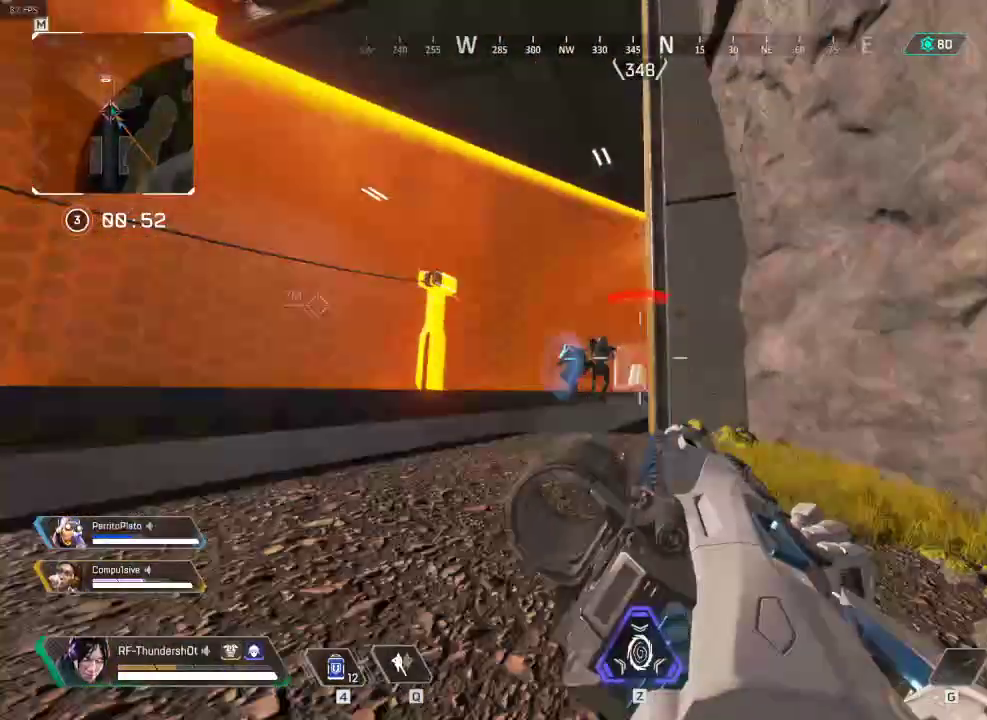
{"keys": ["a"], "events": [[150, "shift", "up"], [150, "space", "up"], [284, "w", "up"]]}
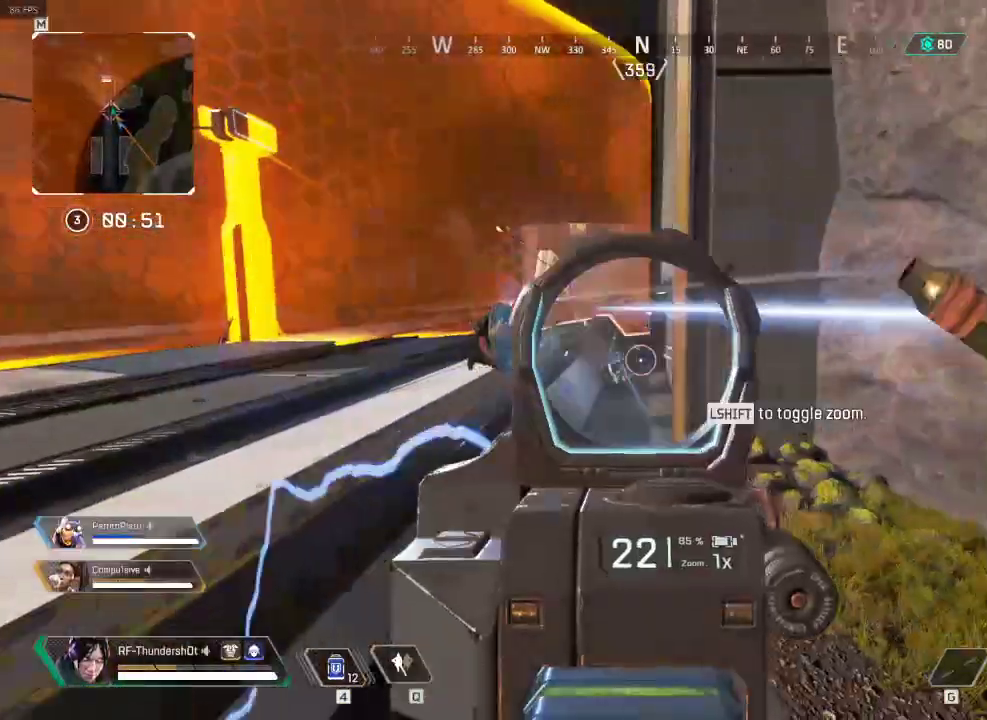
{"keys": ["w"], "events": [[150, "w", "down"], [367, "a", "up"]]}
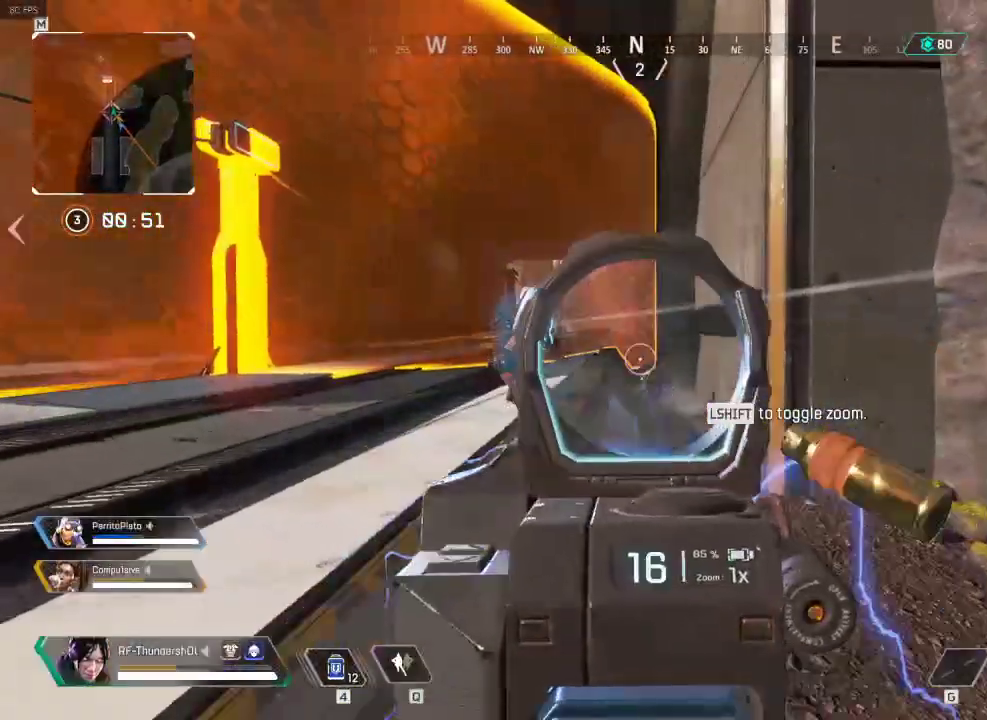
{"keys": ["w"], "events": []}
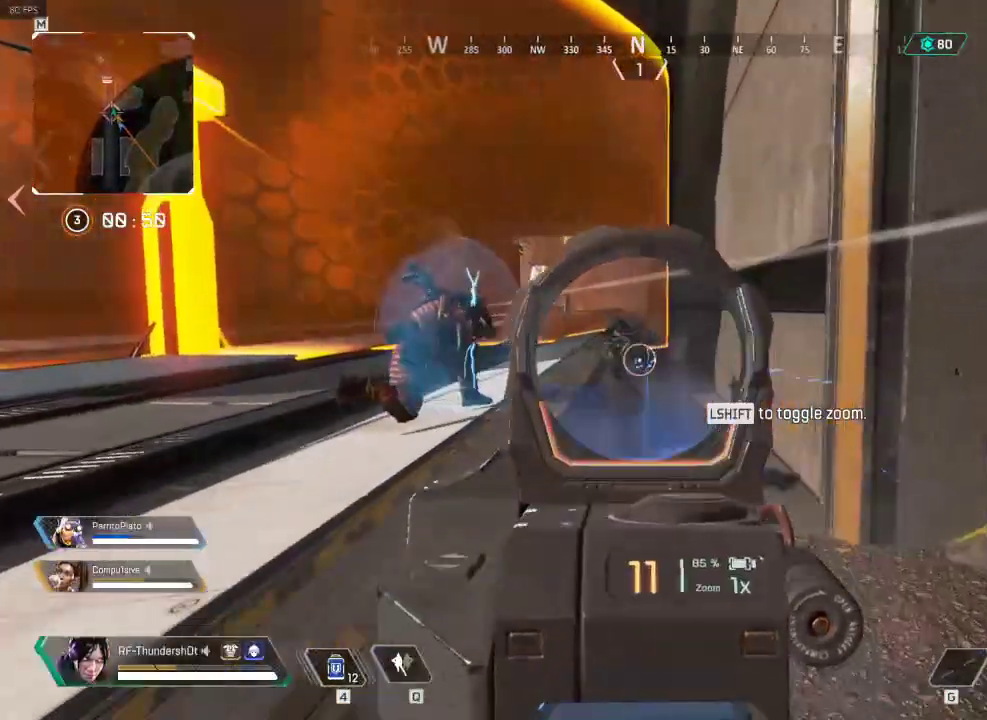
{"keys": ["w"], "events": []}
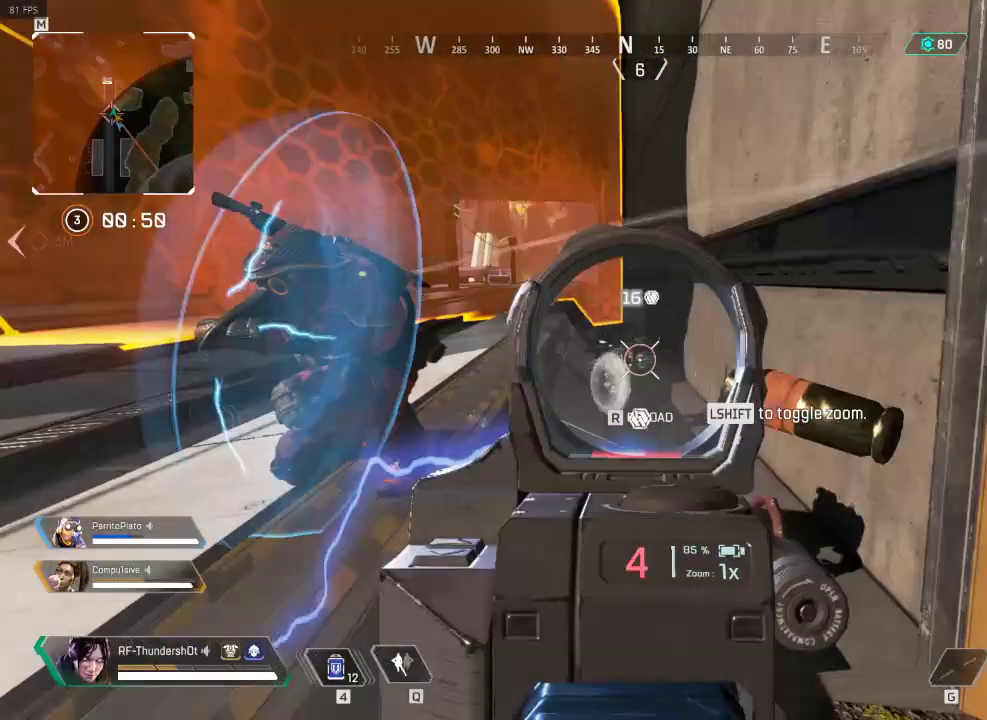
{"keys": ["r", "w"], "events": [[467, "r", "down"]]}
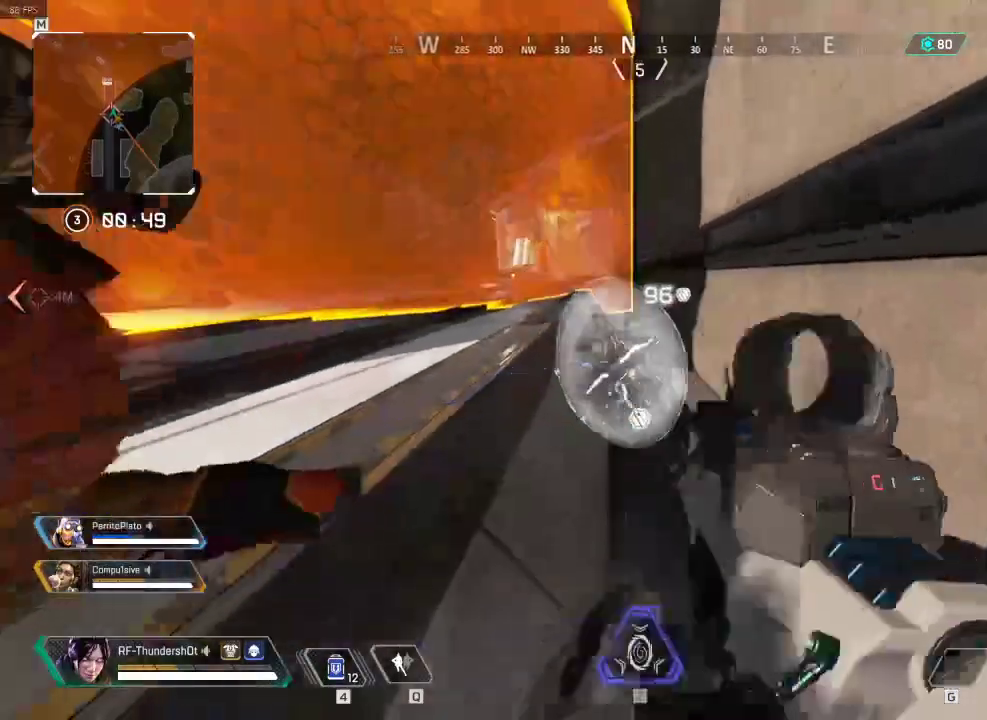
{"keys": ["a", "s"], "events": [[16, "shift", "down"], [66, "a", "down"], [83, "r", "up"], [400, "w", "up"], [467, "shift", "up"], [484, "s", "down"]]}
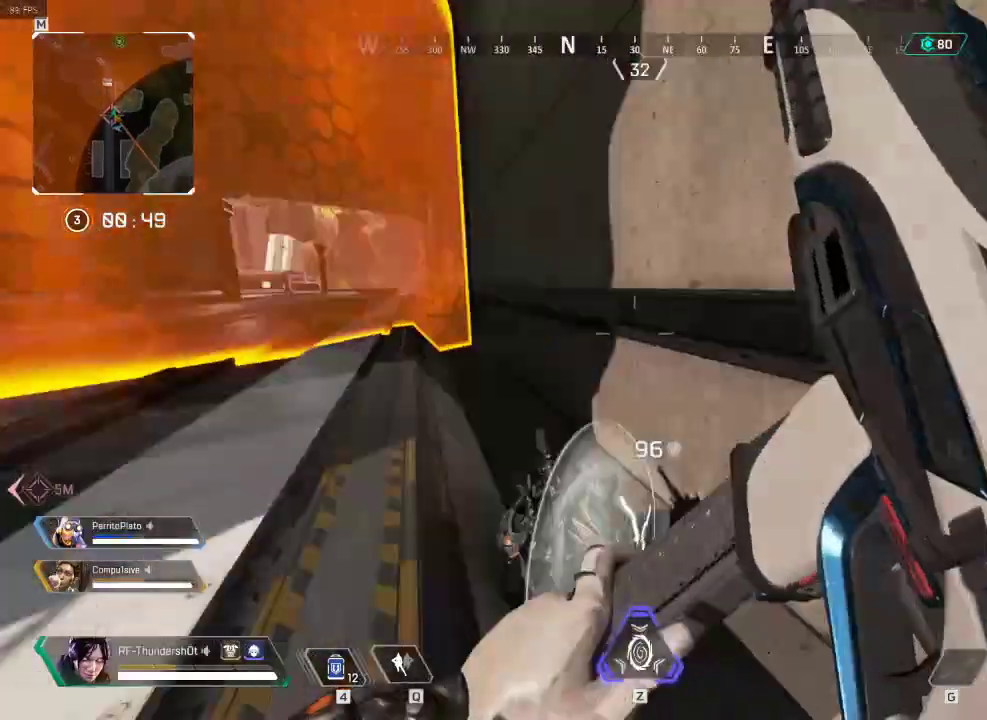
{"keys": ["s"], "events": [[67, "a", "up"]]}
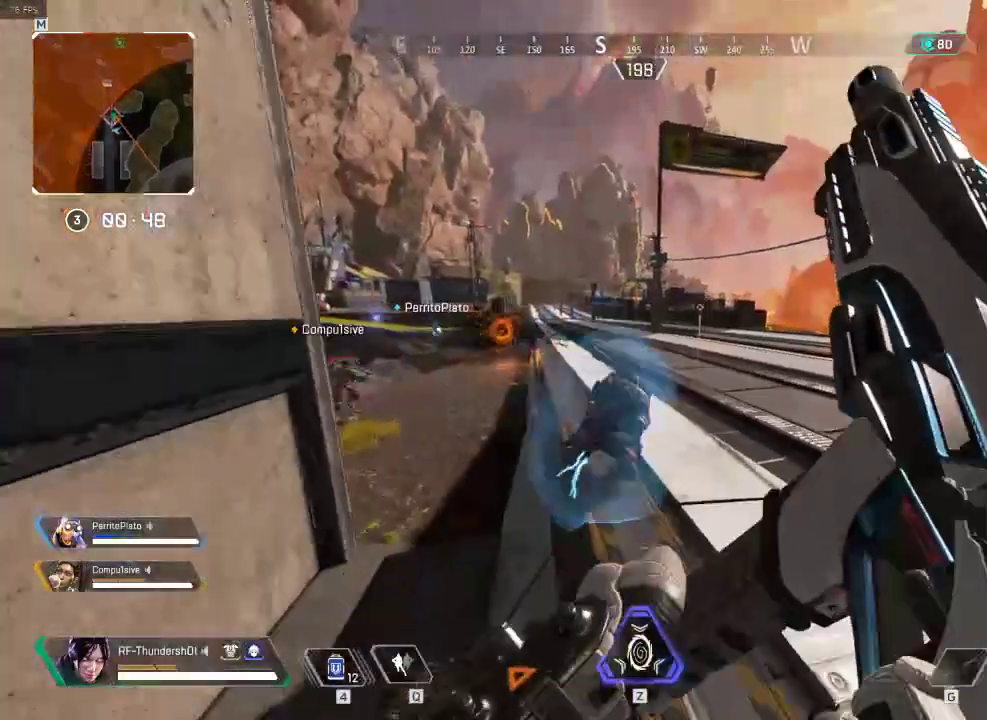
{"keys": ["d", "s"], "events": [[217, "d", "down"]]}
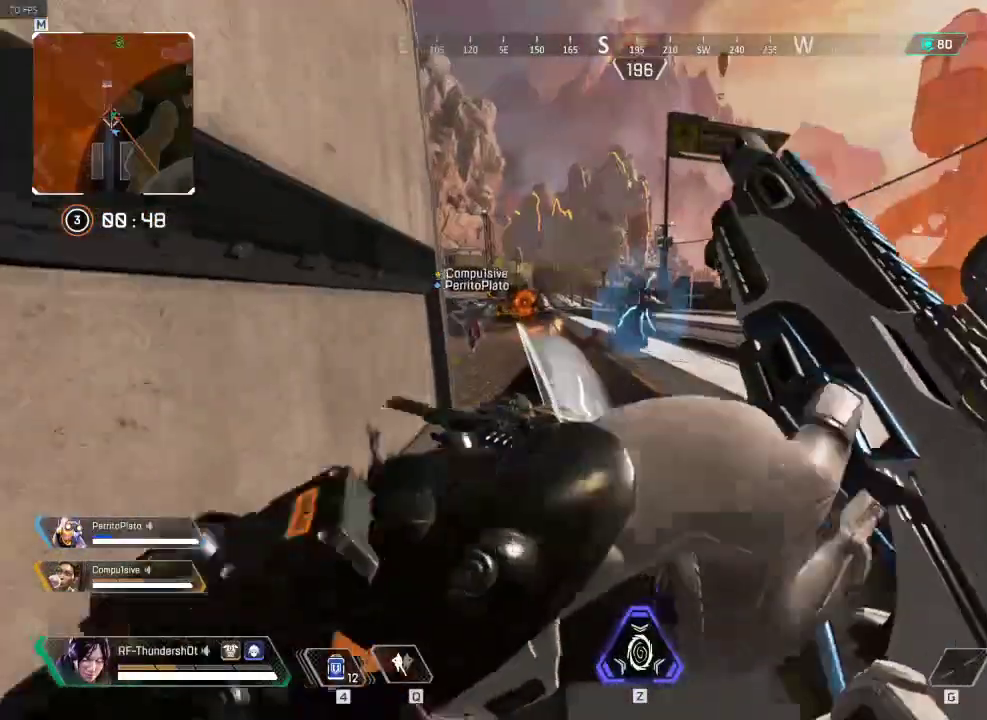
{"keys": ["a"], "events": [[167, "d", "up"], [184, "a", "down"], [467, "s", "up"]]}
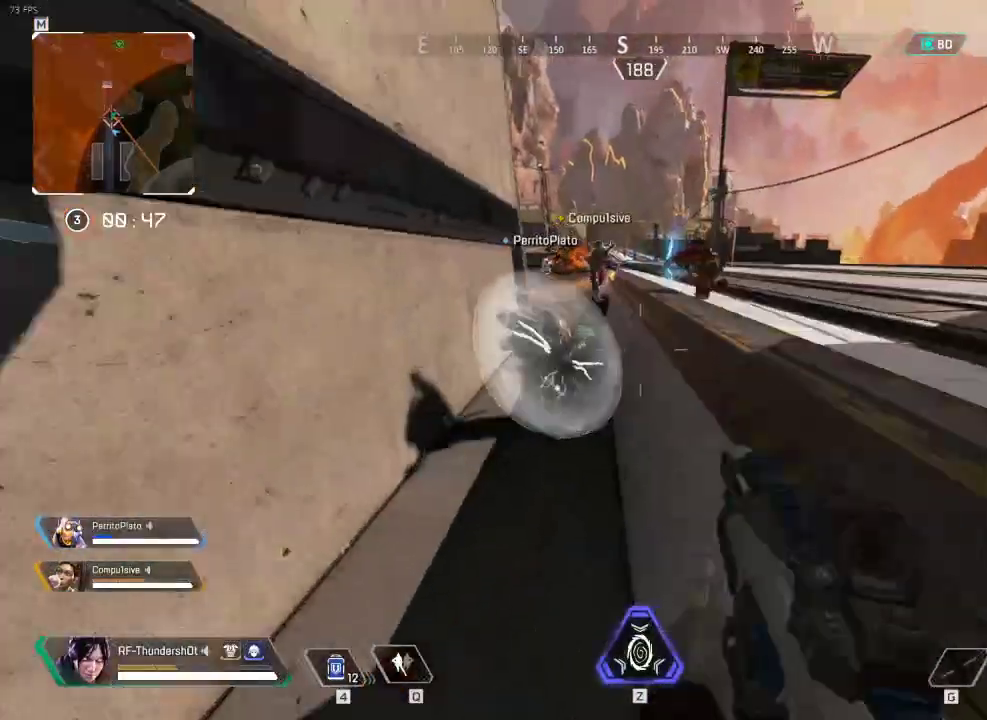
{"keys": ["d"], "events": [[133, "d", "down"], [167, "a", "up"]]}
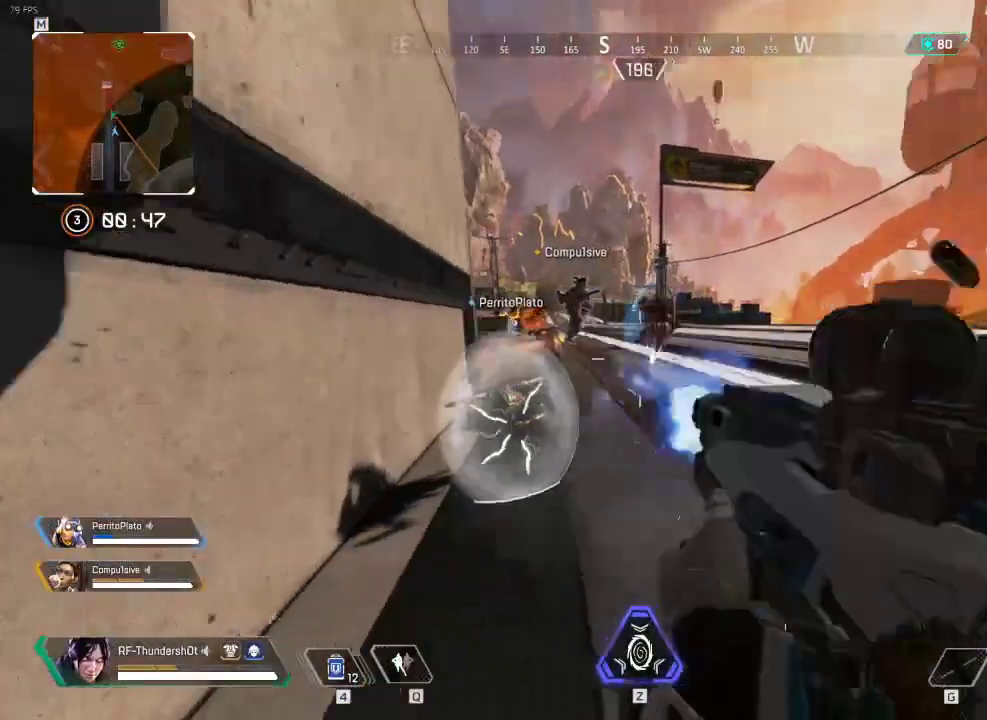
{"keys": [], "events": [[167, "d", "up"]]}
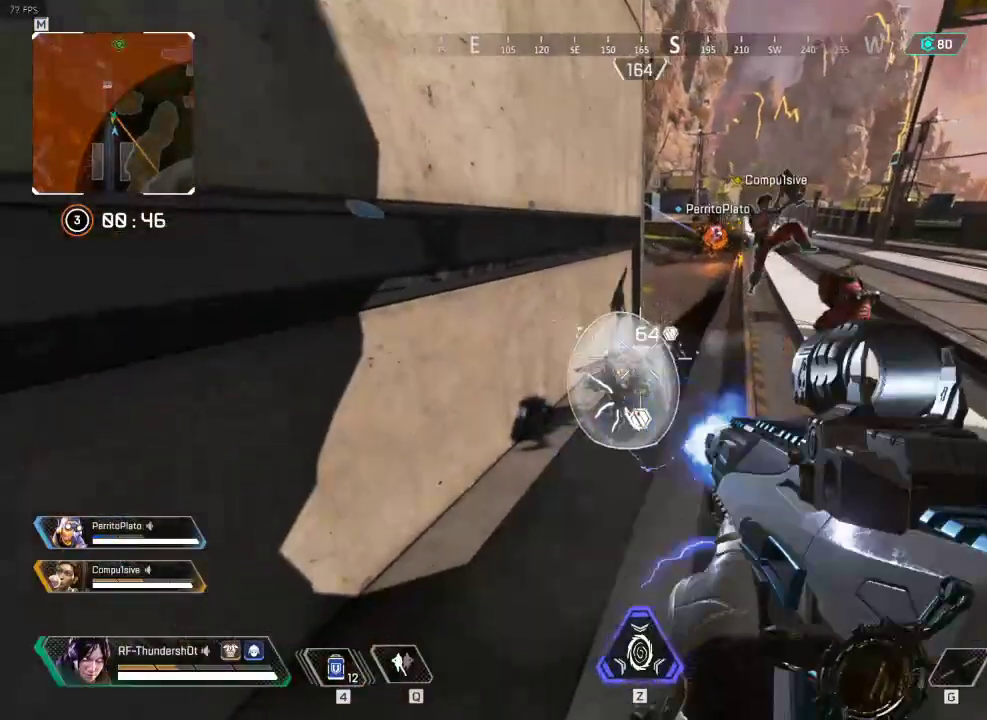
{"keys": ["a"], "events": [[367, "a", "down"]]}
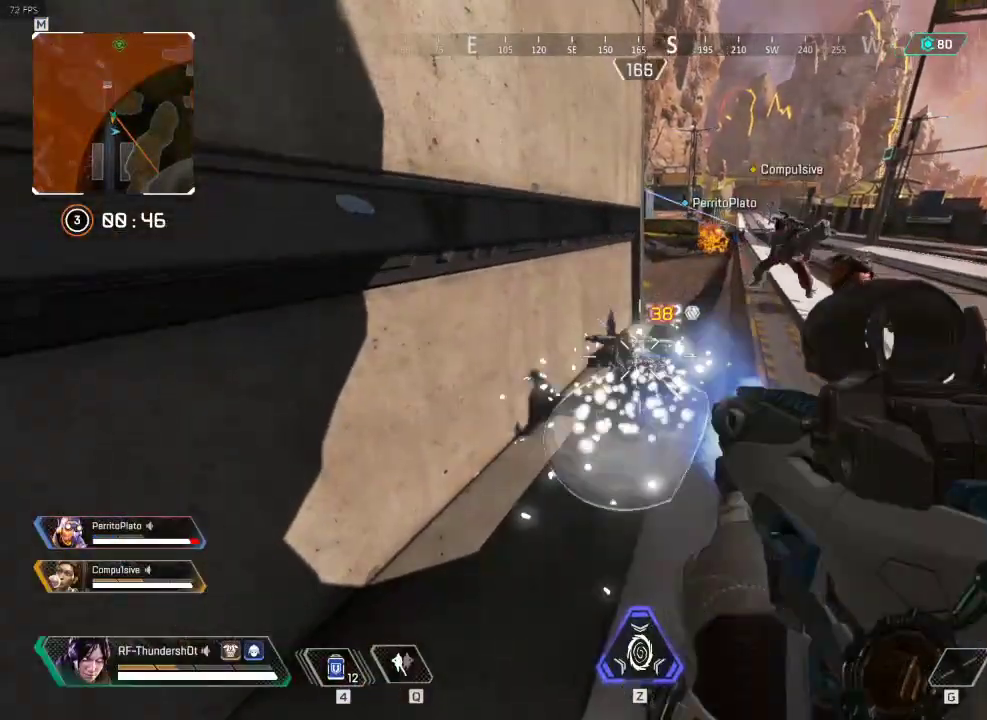
{"keys": [], "events": [[267, "a", "up"]]}
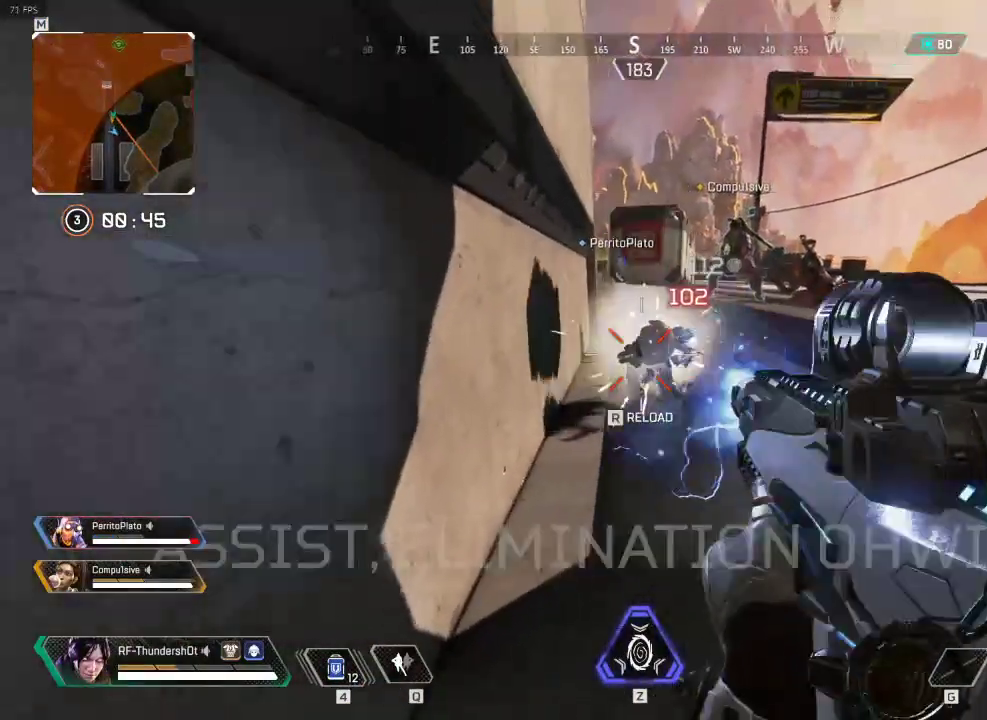
{"keys": ["w"], "events": [[134, "r", "down"], [217, "a", "down"], [267, "r", "up"], [300, "a", "up"], [417, "a", "down"], [484, "a", "up"], [484, "w", "down"]]}
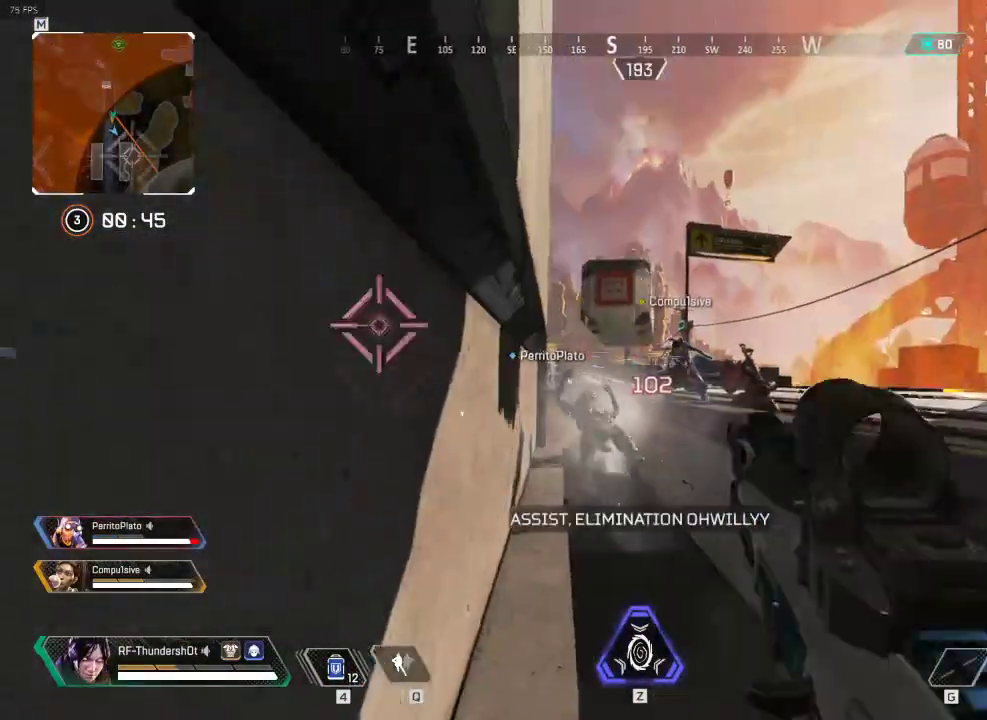
{"keys": ["e"], "events": [[116, "e", "down"], [317, "w", "up"]]}
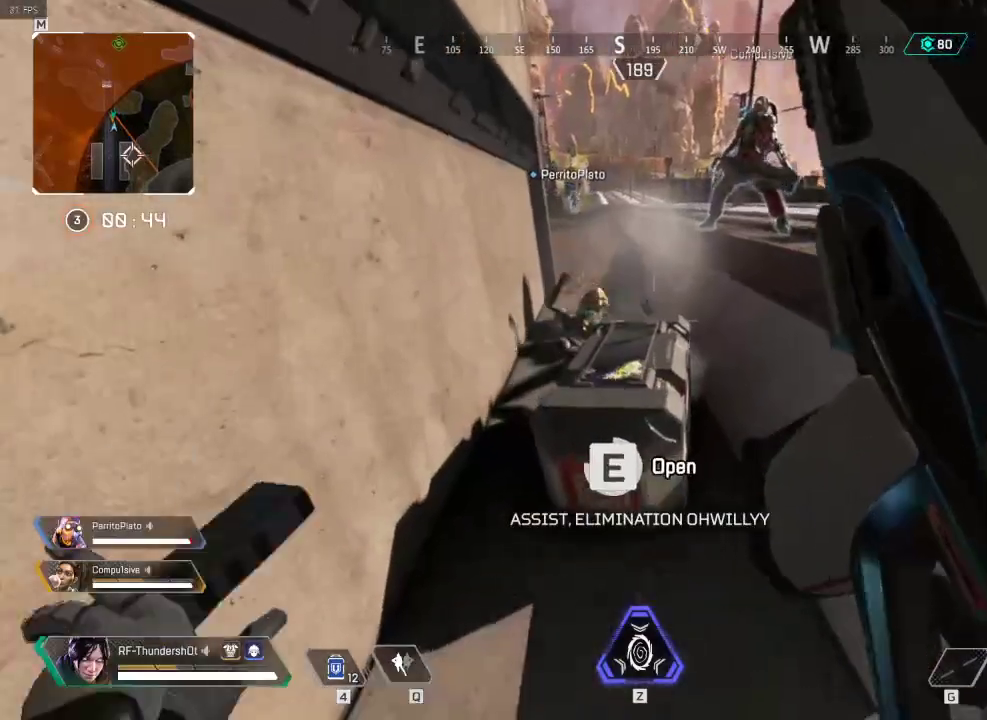
{"keys": [], "events": [[184, "s", "down"], [250, "e", "up"], [384, "s", "up"]]}
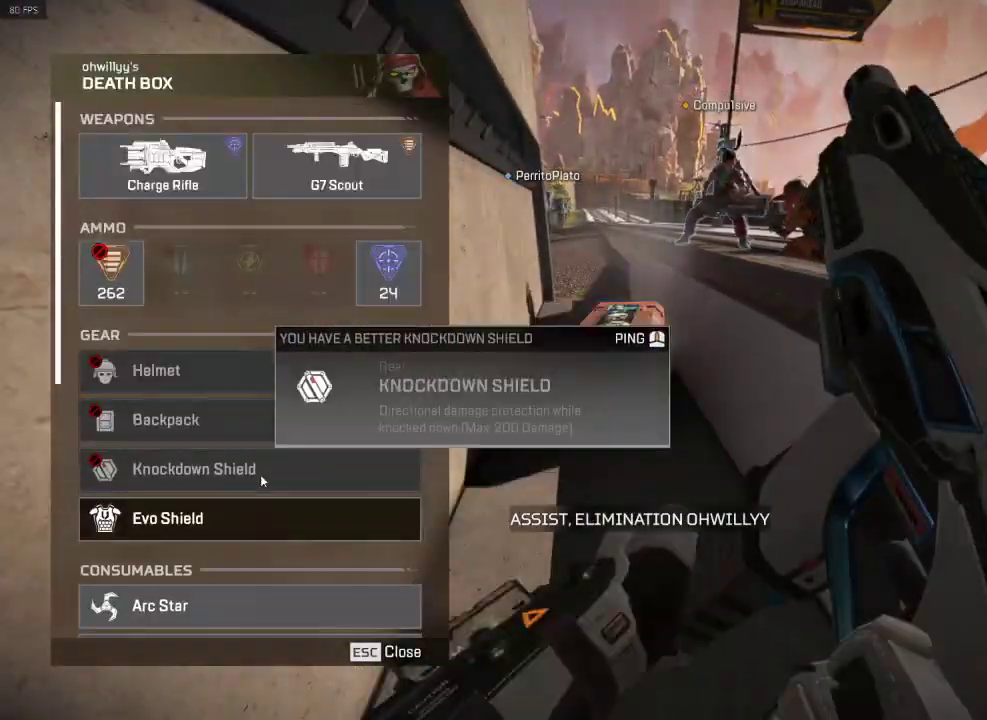
{"keys": [], "events": []}
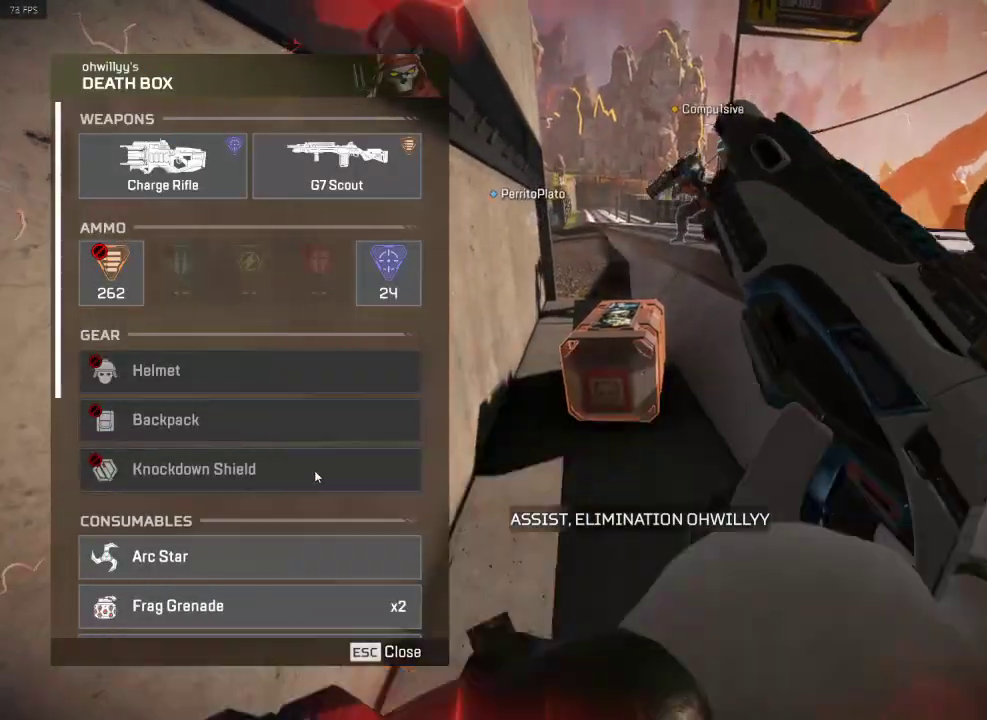
{"keys": [], "events": []}
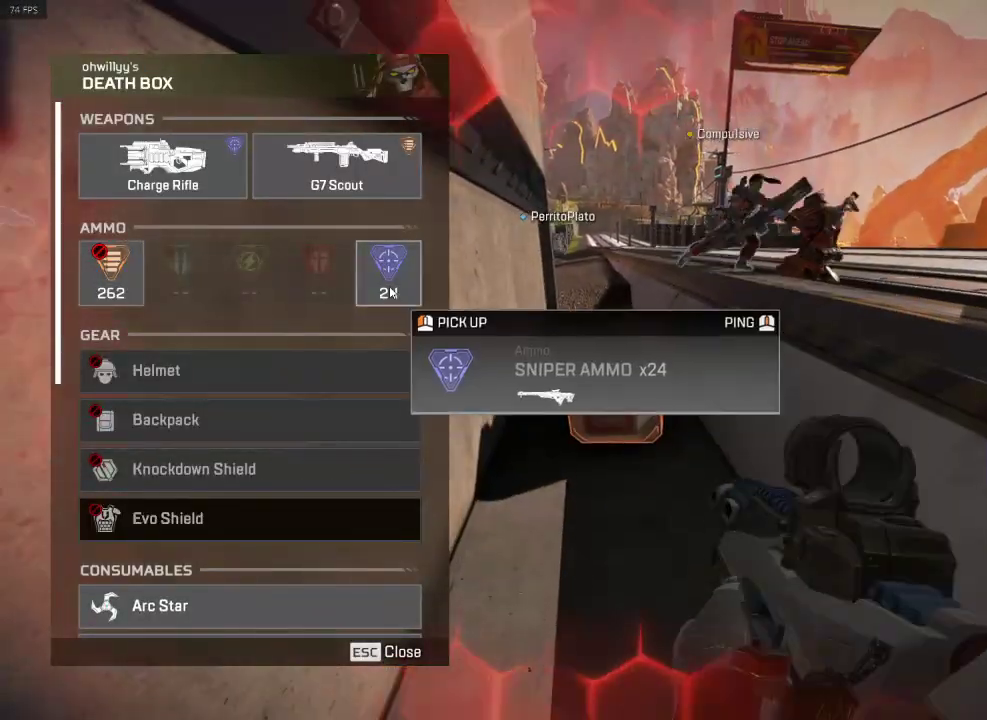
{"keys": [], "events": [[183, "tab", "down"], [233, "tab", "up"], [350, "r", "down"], [433, "r", "up"]]}
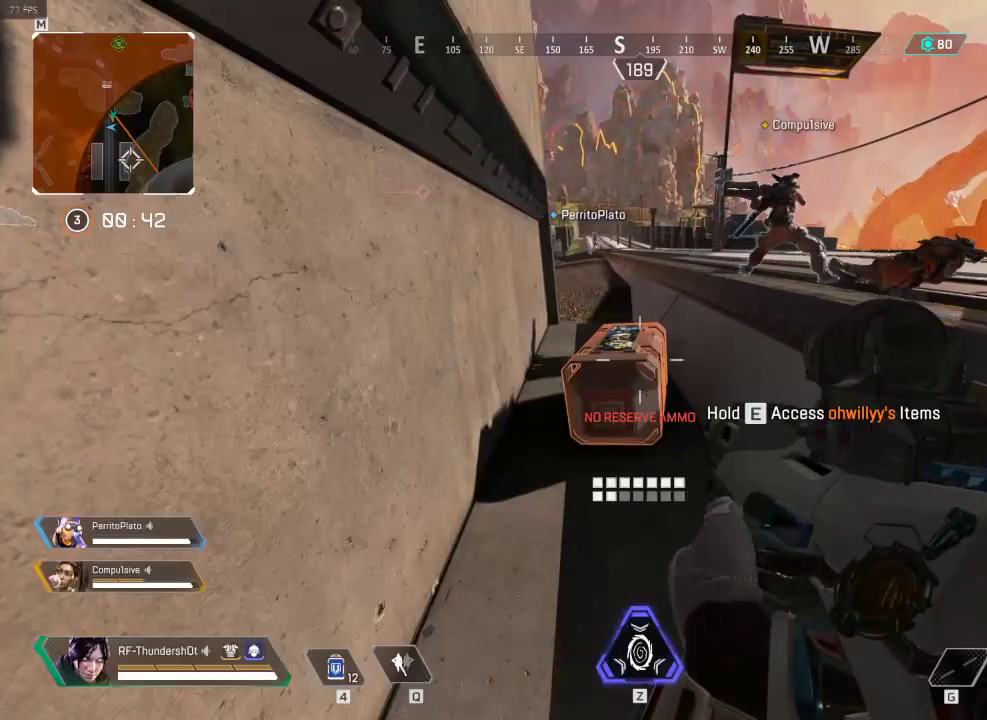
{"keys": [], "events": [[200, "d", "down"], [284, "d", "up"], [350, "a", "down"], [451, "a", "up"]]}
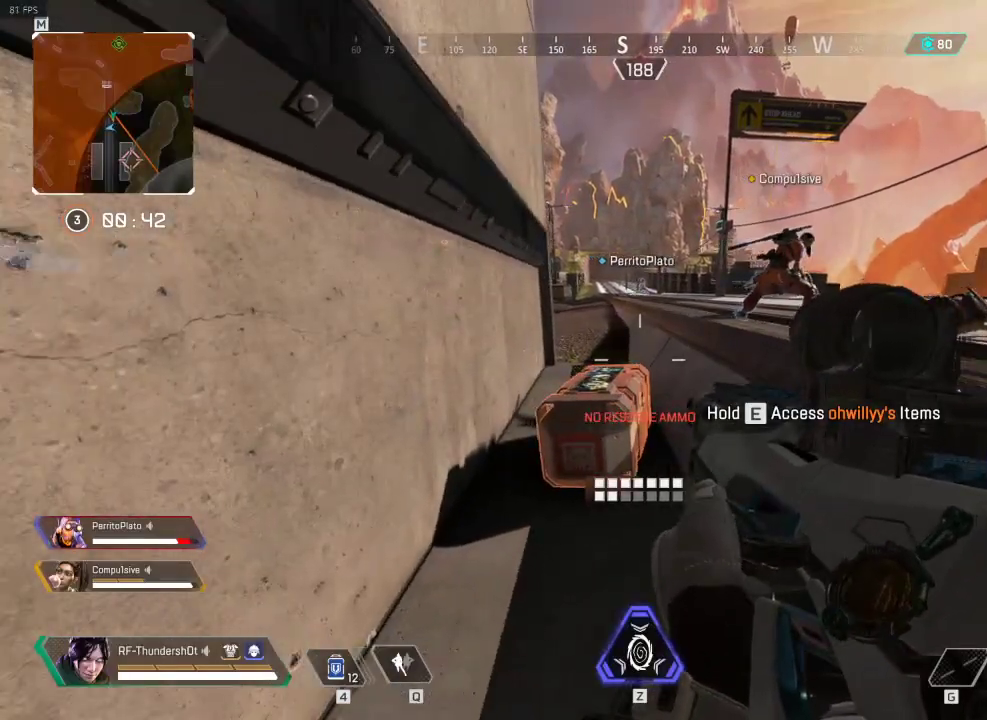
{"keys": [], "events": [[16, "2", "down"], [183, "2", "up"]]}
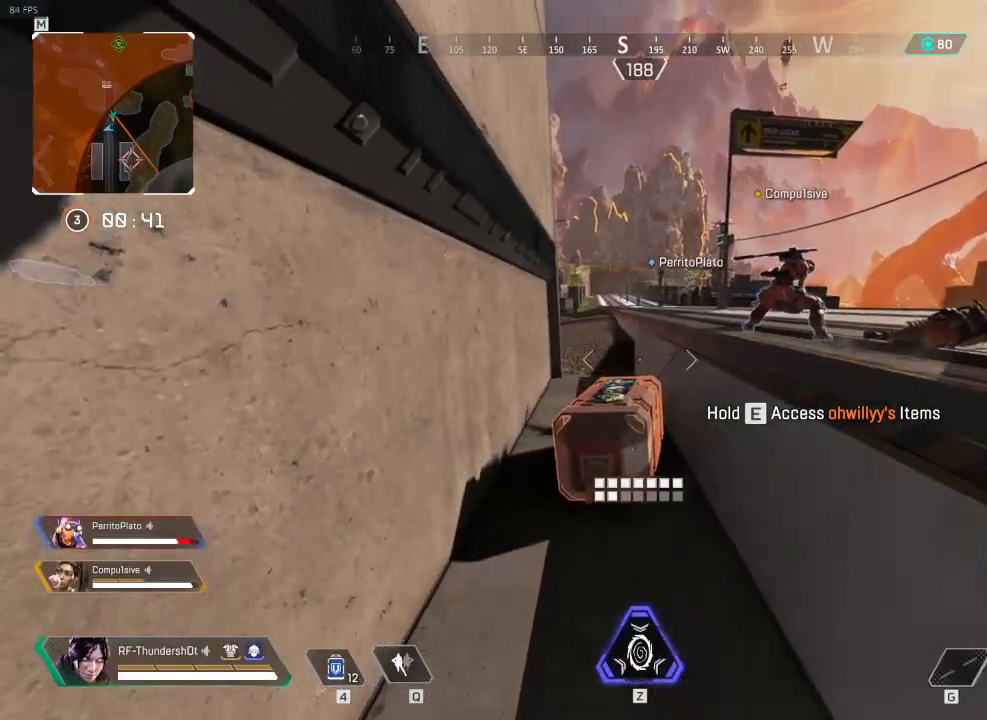
{"keys": ["e", "w"], "events": [[267, "e", "down"], [501, "w", "down"]]}
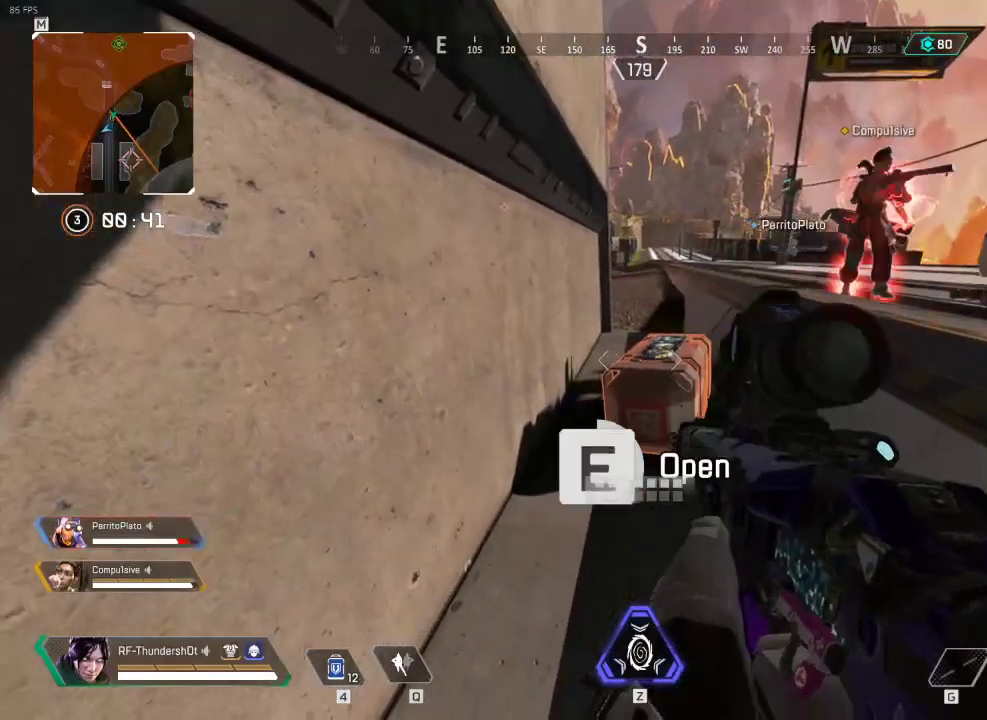
{"keys": [], "events": [[350, "e", "up"], [367, "w", "up"]]}
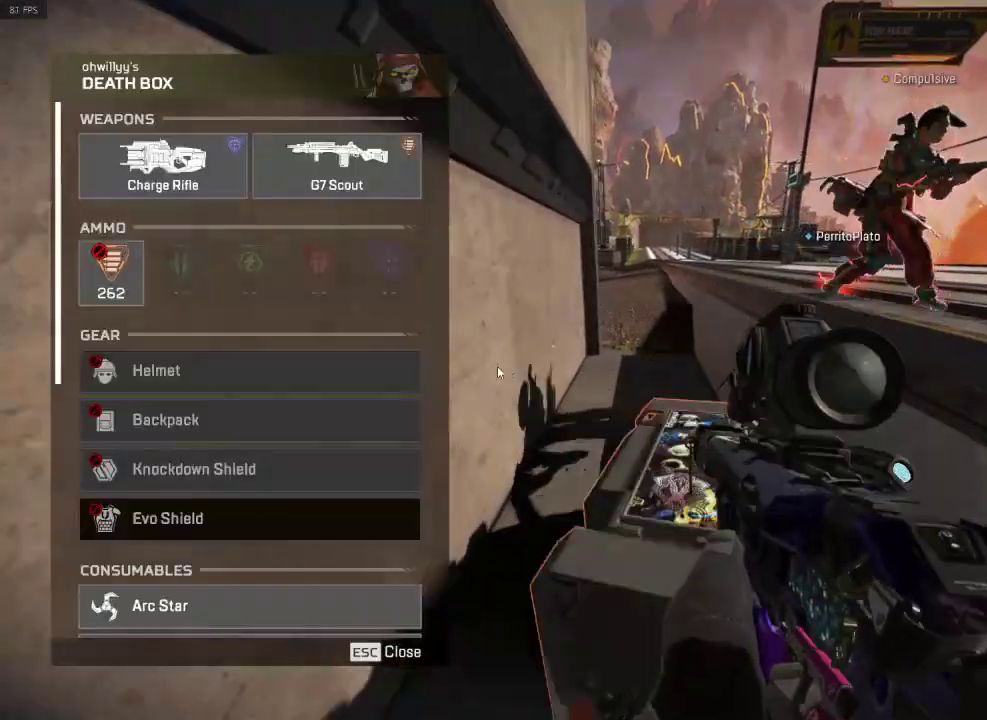
{"keys": ["e", "w"], "events": [[83, "tab", "down"], [167, "tab", "up"], [167, "w", "down"], [350, "e", "down"]]}
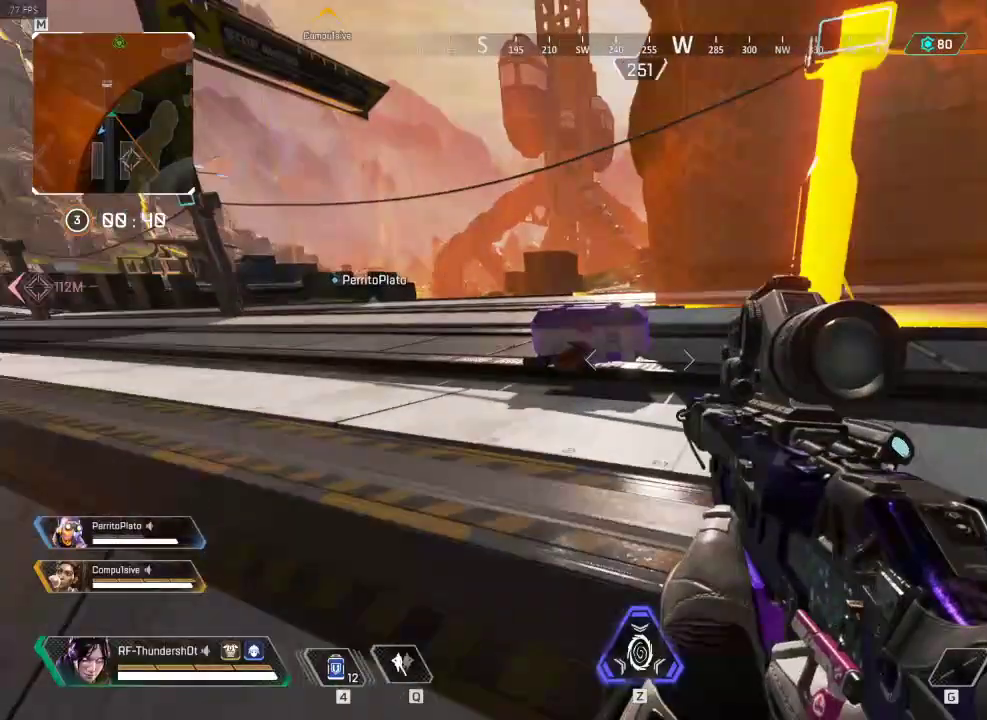
{"keys": ["e"], "events": [[116, "w", "up"], [166, "w", "down"], [467, "w", "up"]]}